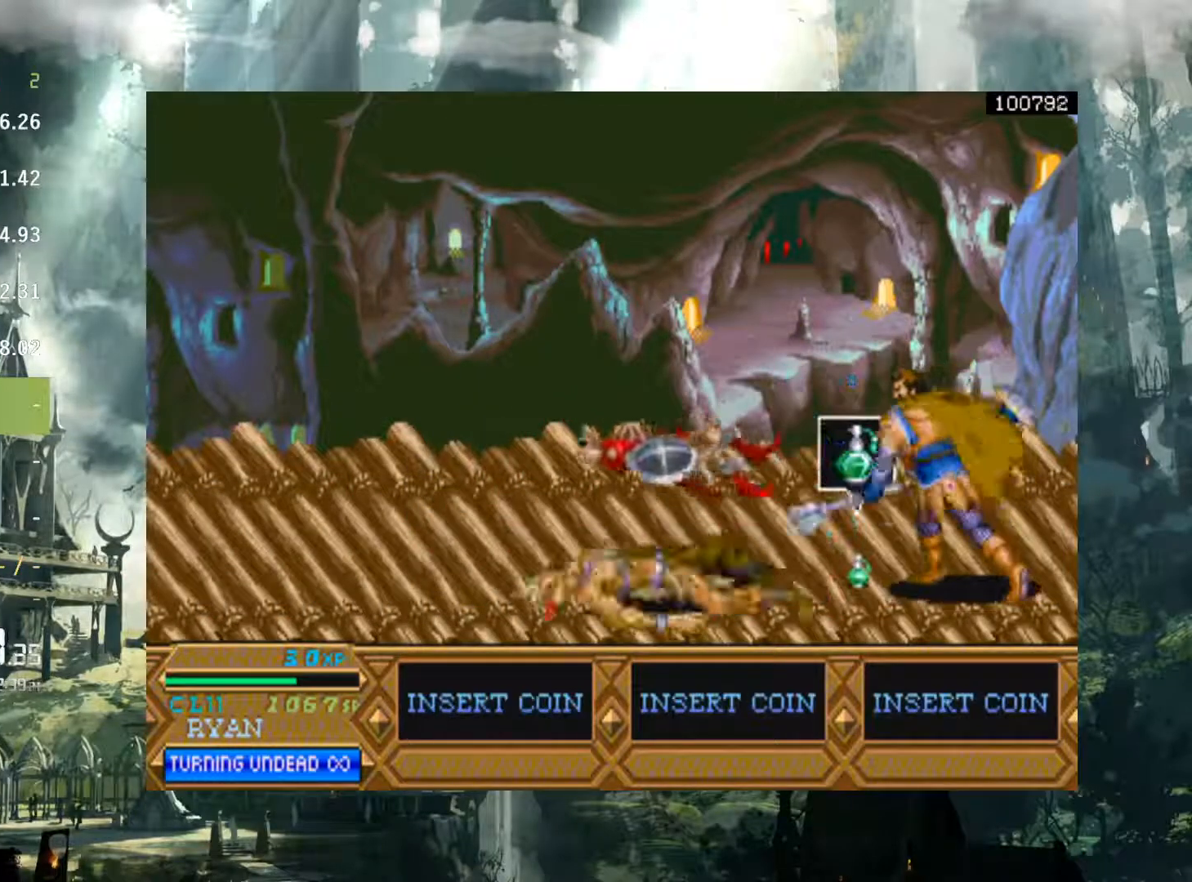
Gameplay with a controller (Xbox layout); each line is a JSON object with the inputs held at the frame after it. "events" lists button and stick changes between this image and that frame as [ms after this image, input, new state], when the widget could be followed in between. Not read: L3 R3 START left_stick right_stick.
{"buttons": ["DPAD_LEFT"], "events": []}
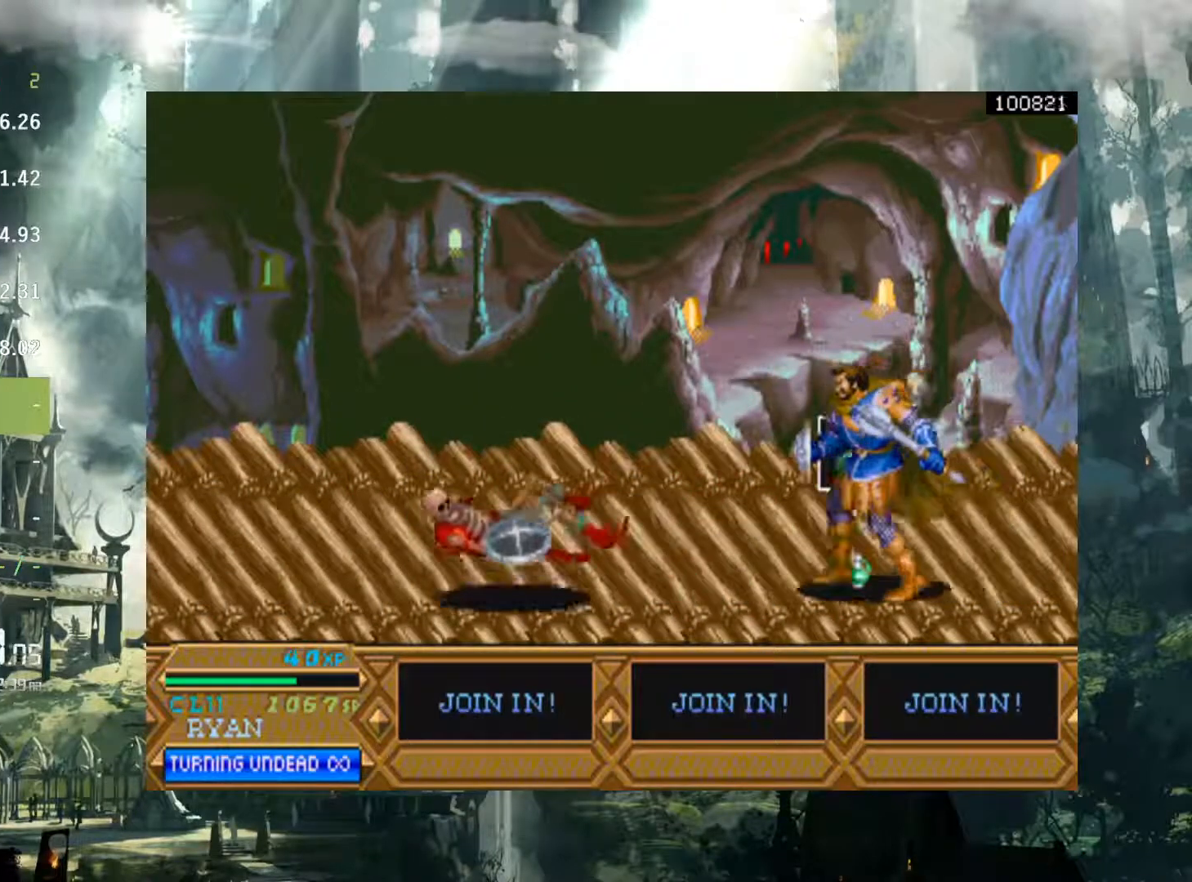
{"buttons": [], "events": [[67, "DPAD_LEFT", "up"], [267, "X", "down"], [283, "X", "up"]]}
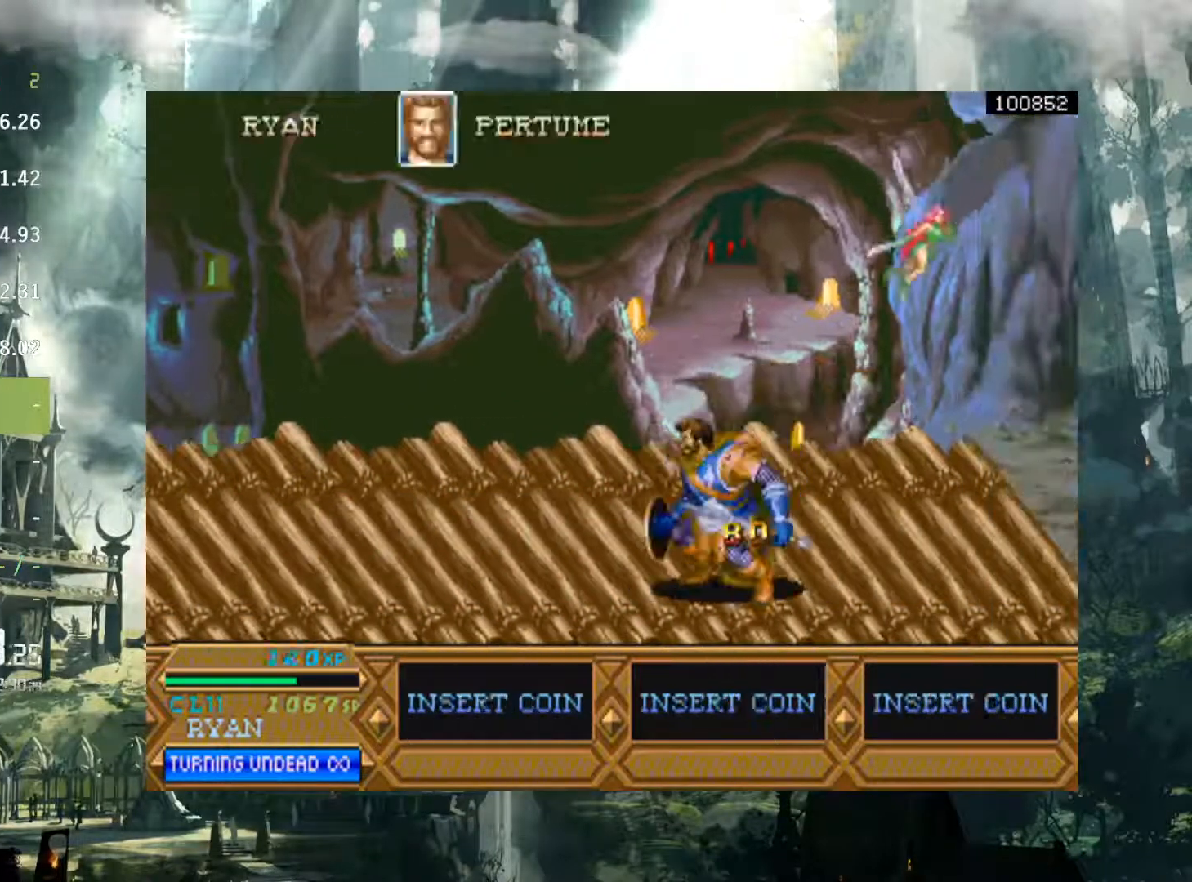
{"buttons": ["DPAD_UP", "DPAD_RIGHT"], "events": [[183, "DPAD_RIGHT", "down"], [500, "DPAD_UP", "down"]]}
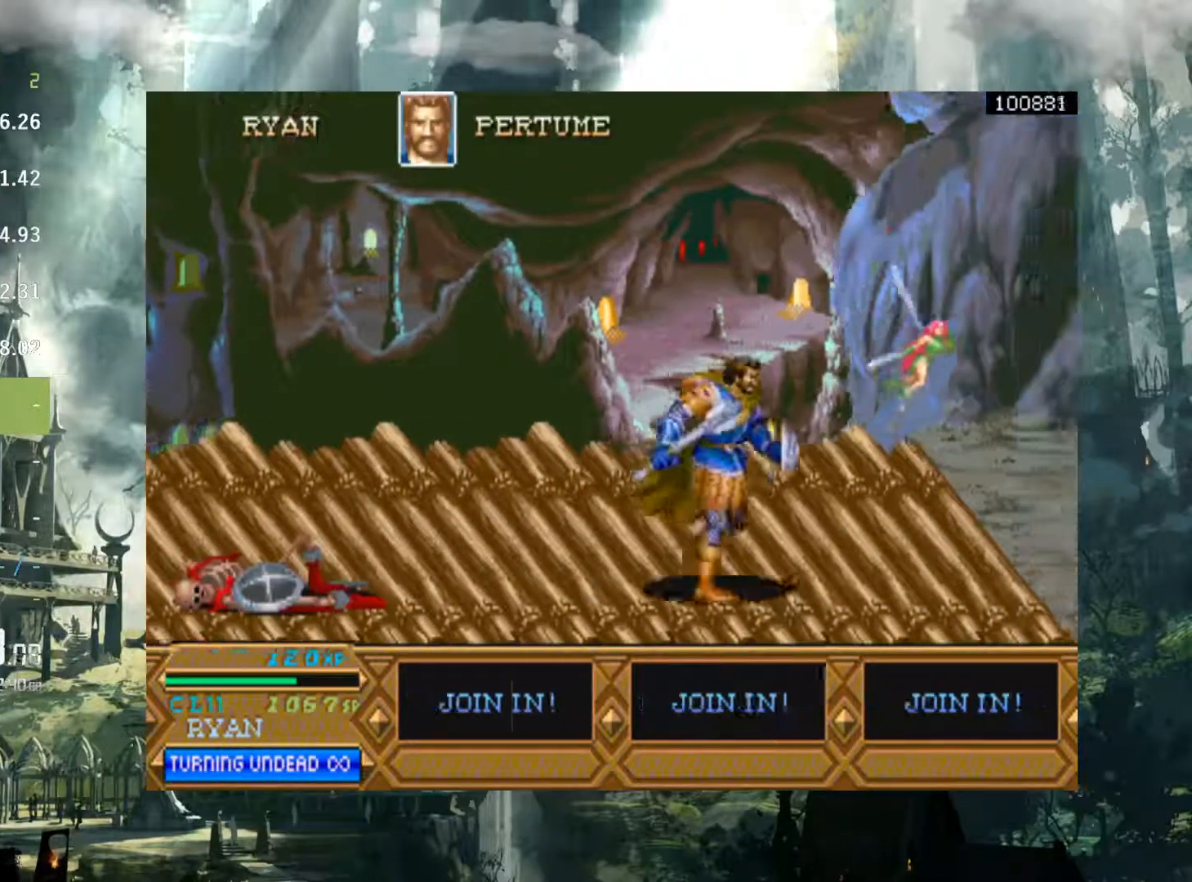
{"buttons": [], "events": [[217, "DPAD_UP", "up"], [450, "DPAD_RIGHT", "up"]]}
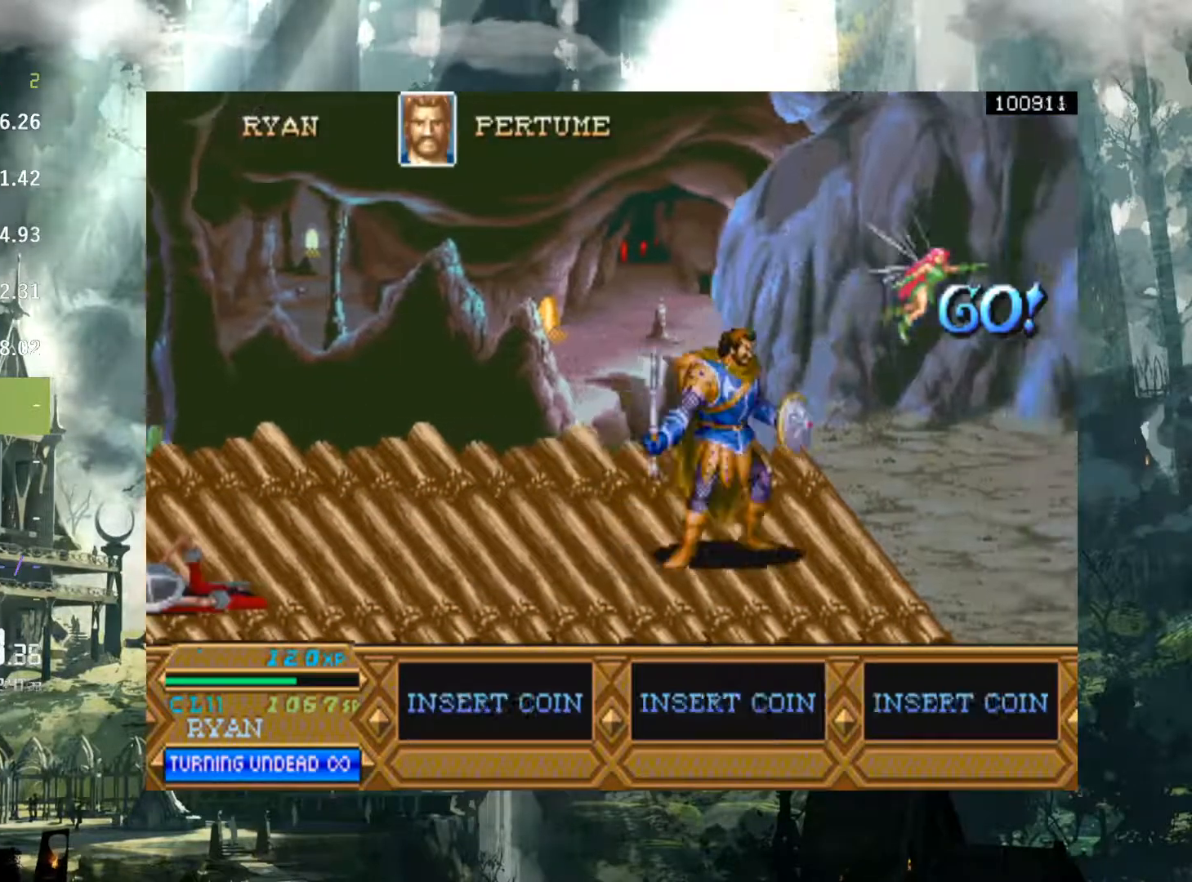
{"buttons": ["DPAD_RIGHT"], "events": [[250, "DPAD_RIGHT", "down"], [317, "DPAD_RIGHT", "up"], [417, "DPAD_RIGHT", "down"]]}
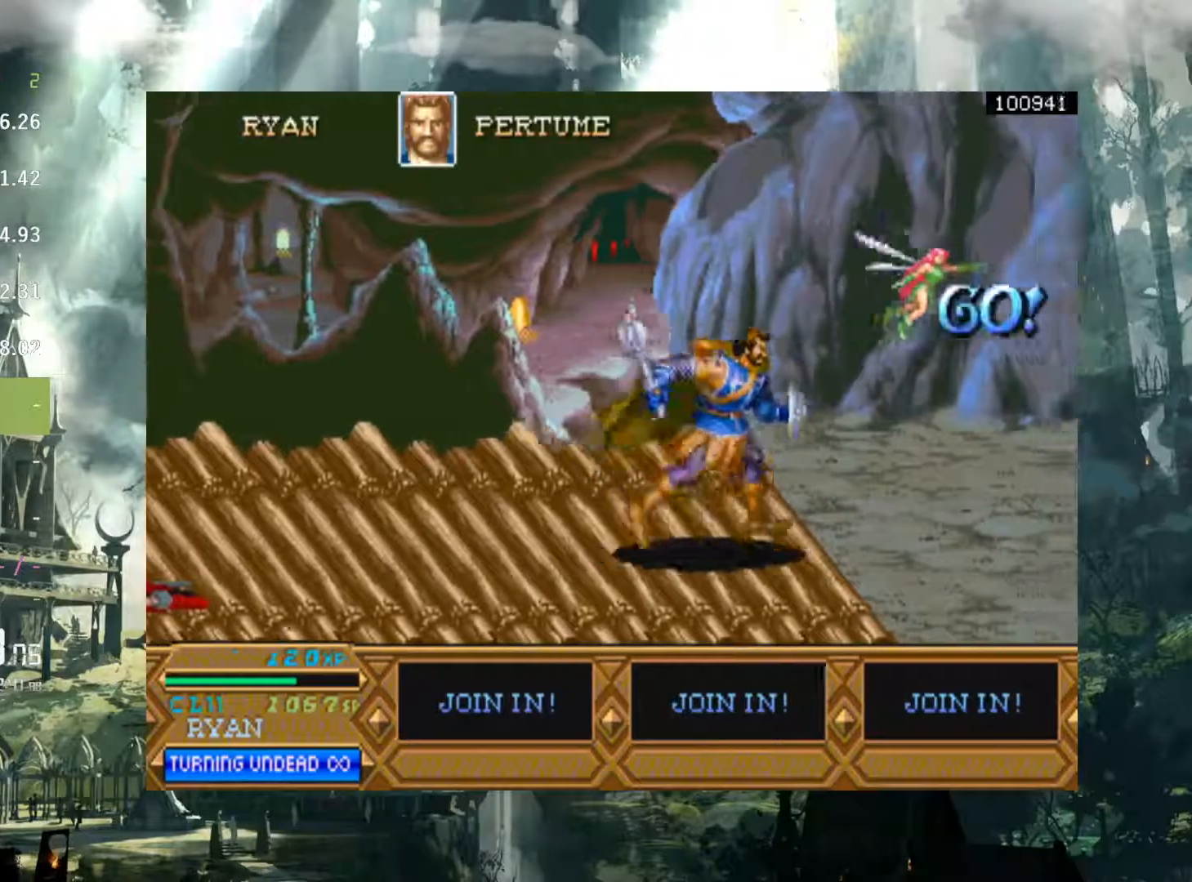
{"buttons": ["DPAD_DOWN", "DPAD_RIGHT"], "events": [[500, "DPAD_DOWN", "down"]]}
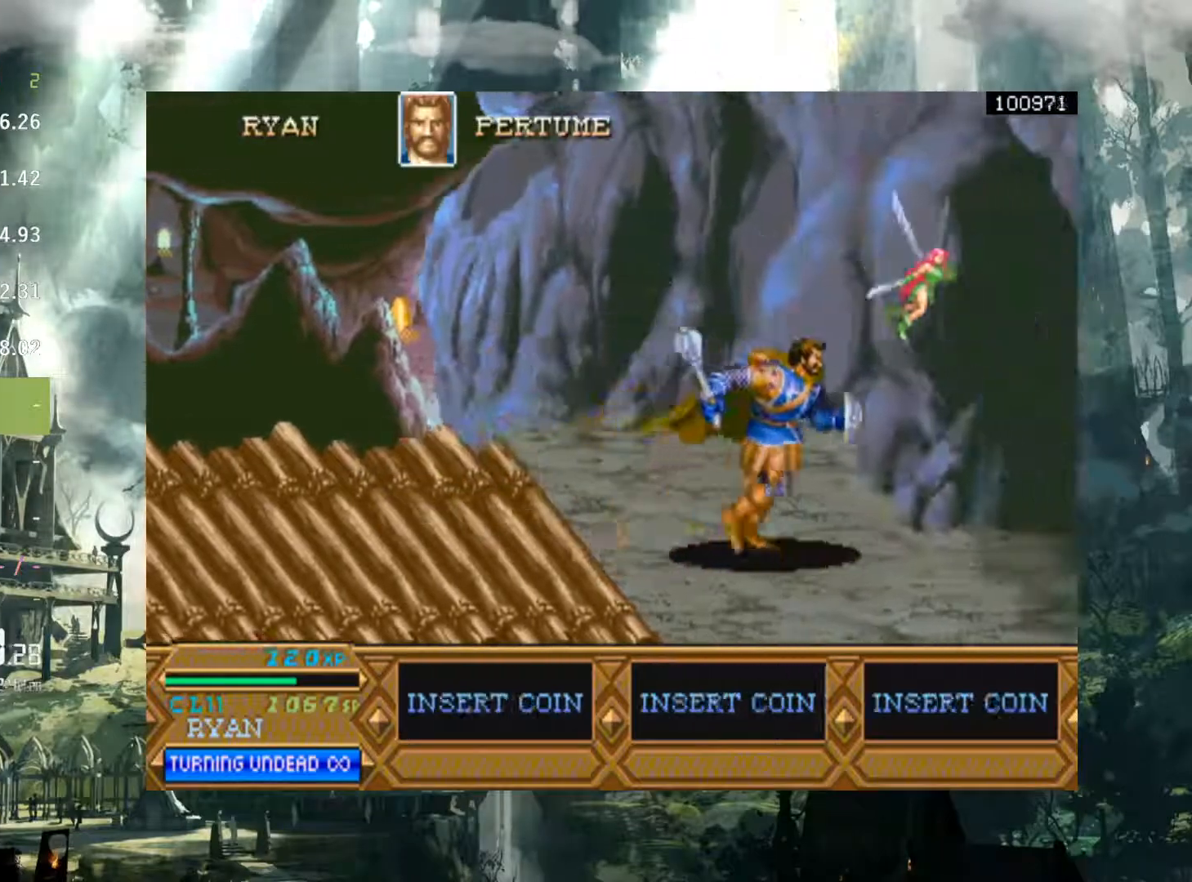
{"buttons": ["DPAD_UP", "DPAD_RIGHT"], "events": [[267, "DPAD_DOWN", "up"], [400, "DPAD_UP", "down"]]}
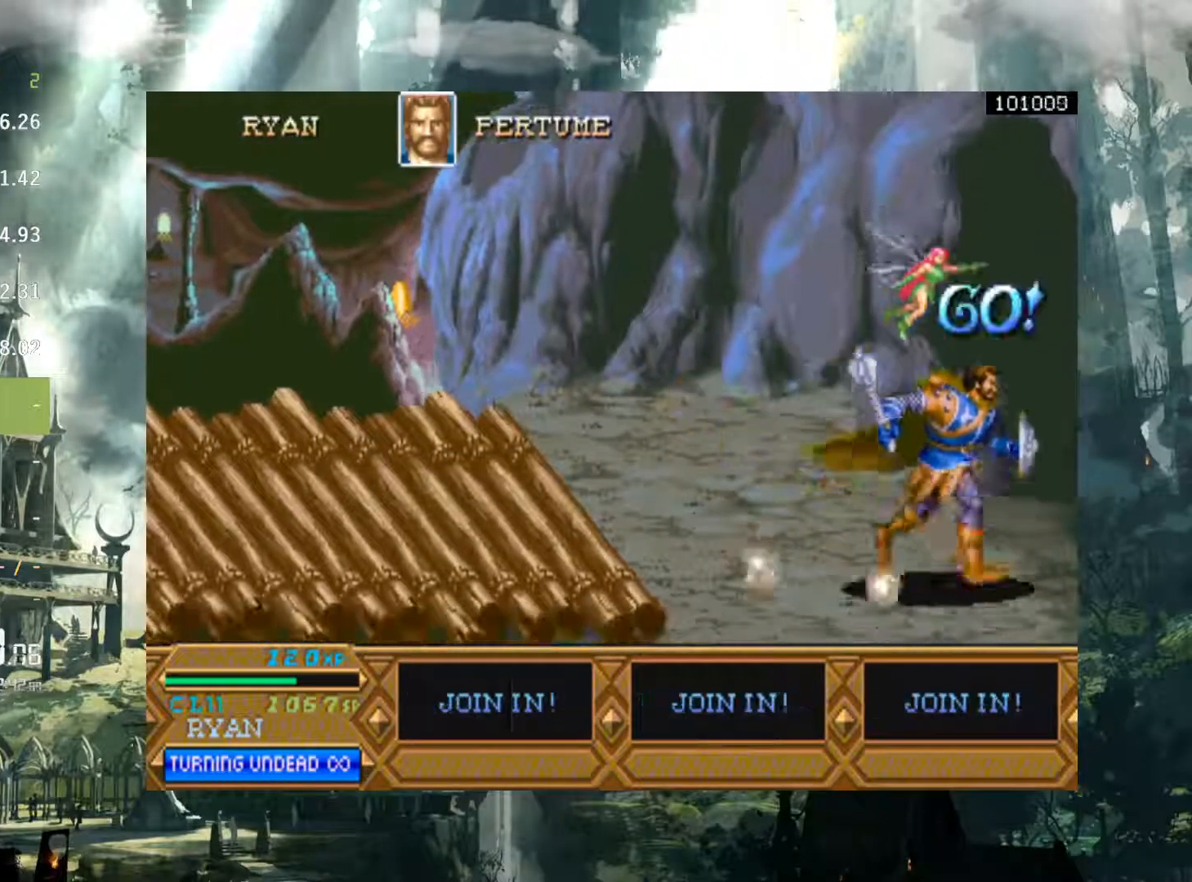
{"buttons": ["DPAD_RIGHT"], "events": [[200, "DPAD_UP", "up"], [400, "DPAD_UP", "down"], [483, "DPAD_UP", "up"]]}
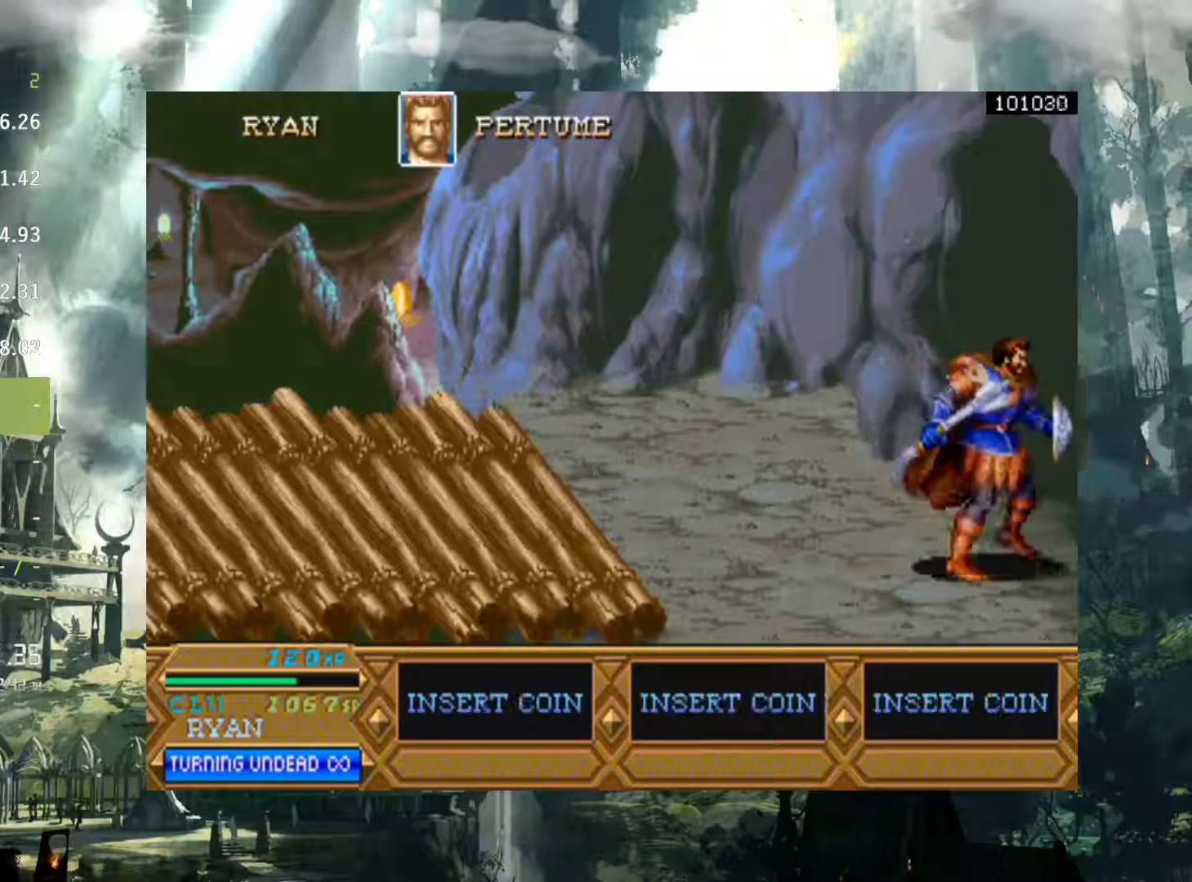
{"buttons": ["DPAD_RIGHT"], "events": [[117, "DPAD_RIGHT", "up"], [350, "DPAD_RIGHT", "down"]]}
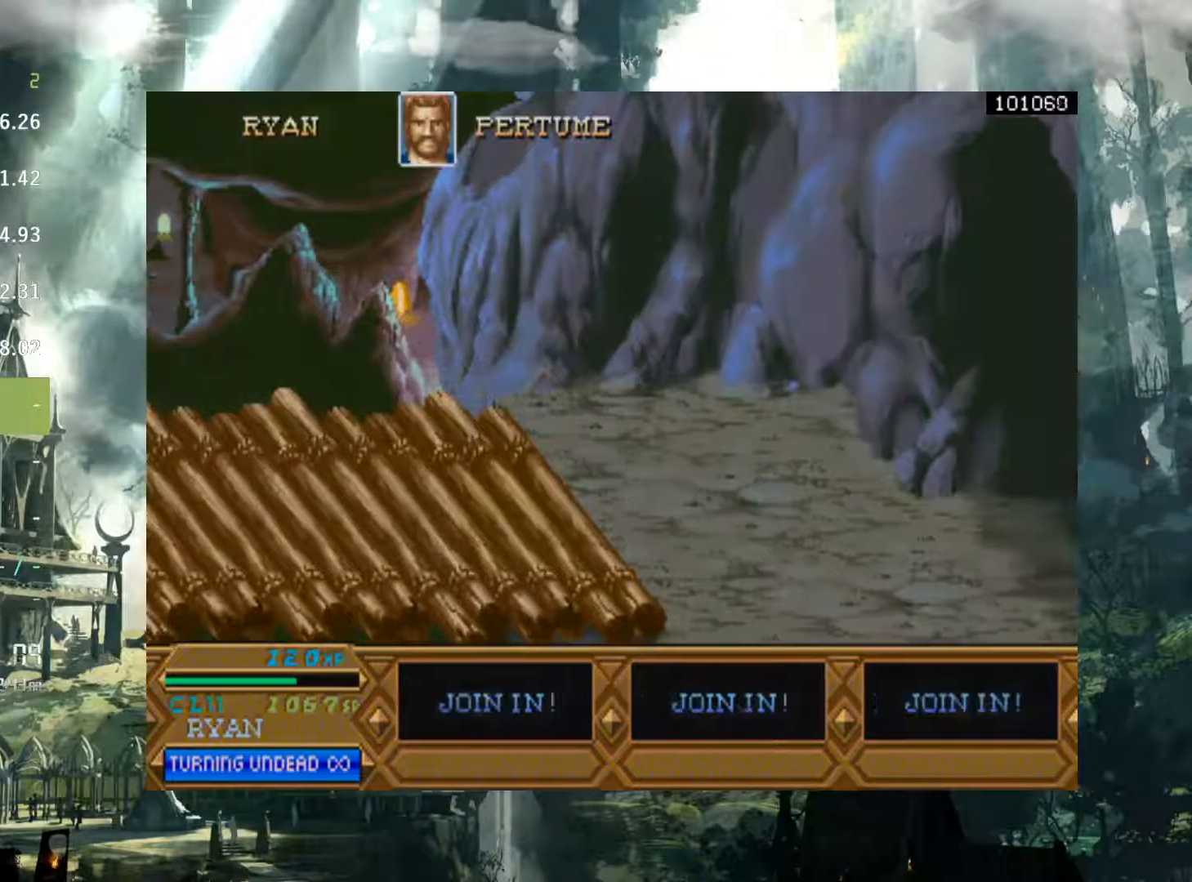
{"buttons": ["DPAD_RIGHT"], "events": []}
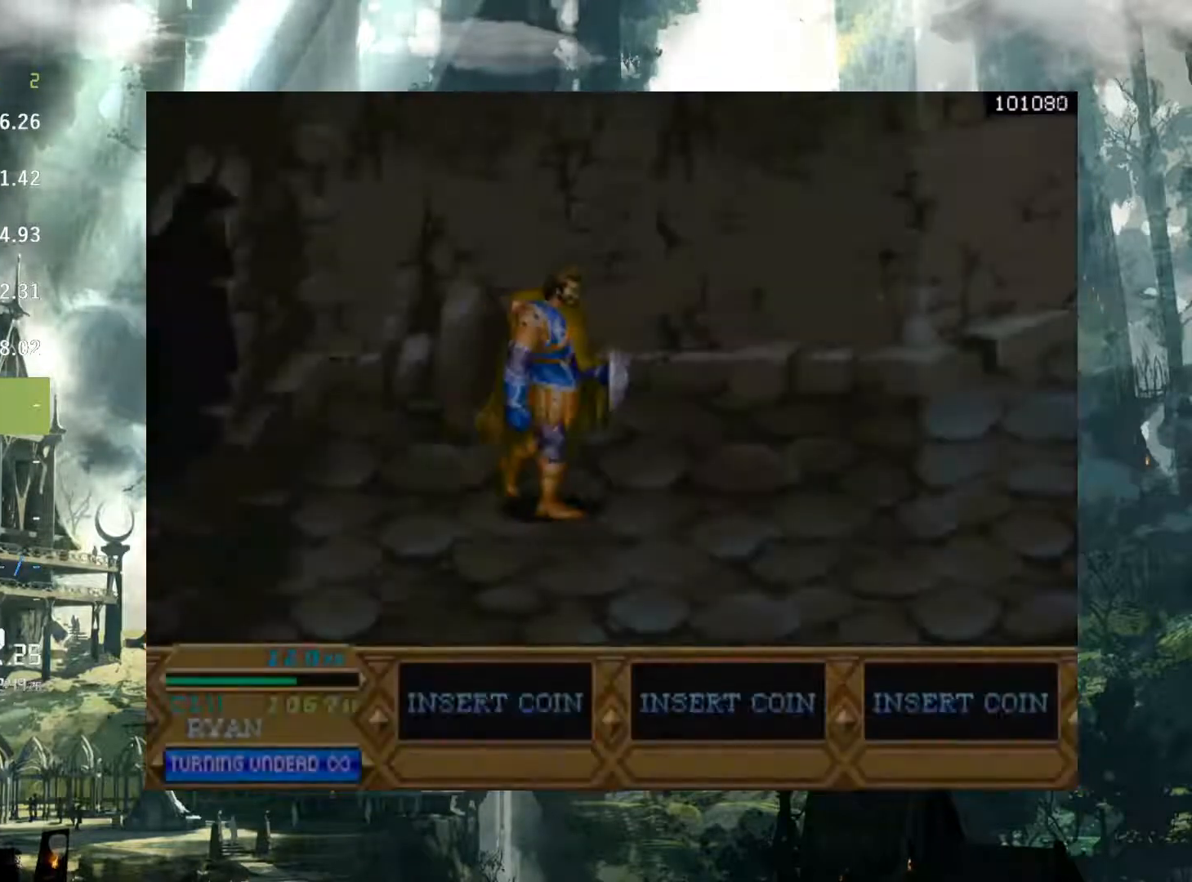
{"buttons": ["DPAD_RIGHT"], "events": [[367, "DPAD_RIGHT", "up"], [467, "DPAD_RIGHT", "down"]]}
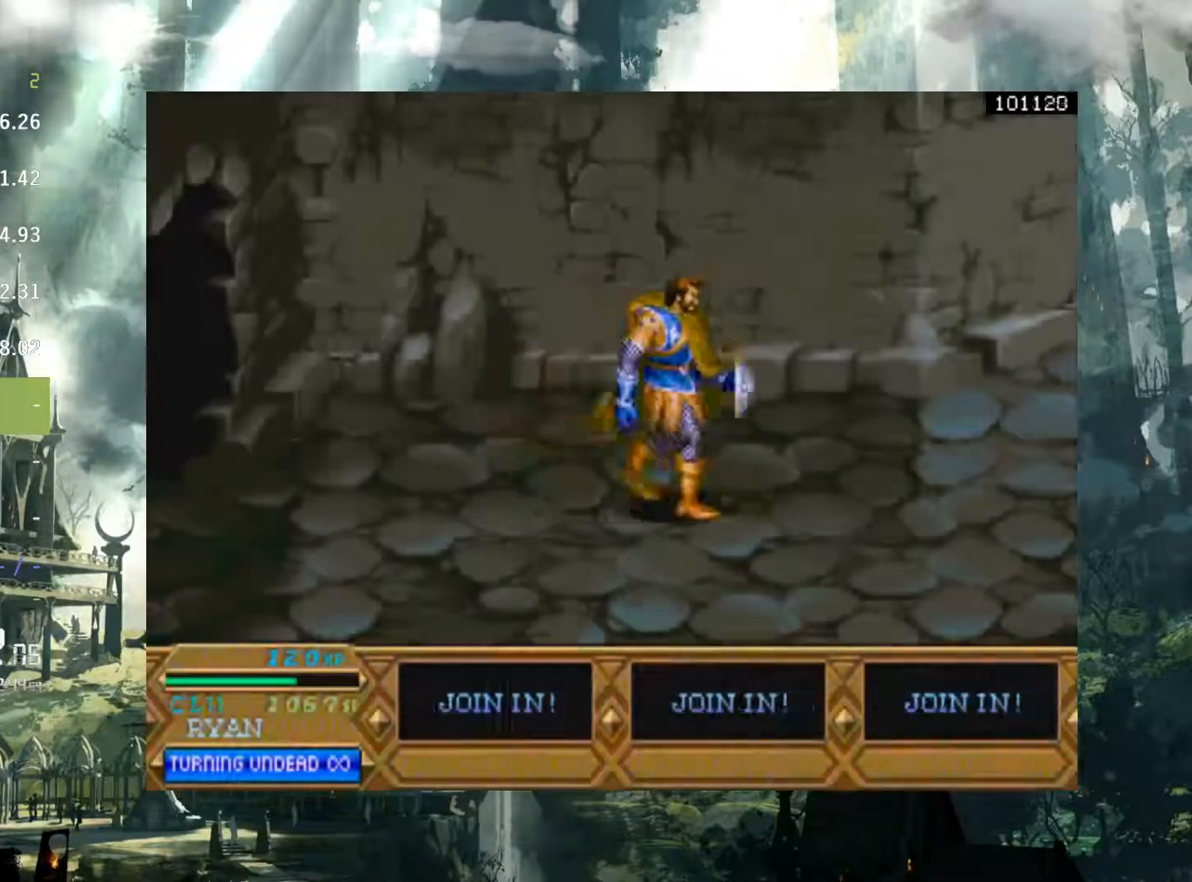
{"buttons": ["DPAD_RIGHT"], "events": [[67, "DPAD_RIGHT", "up"], [117, "DPAD_RIGHT", "down"]]}
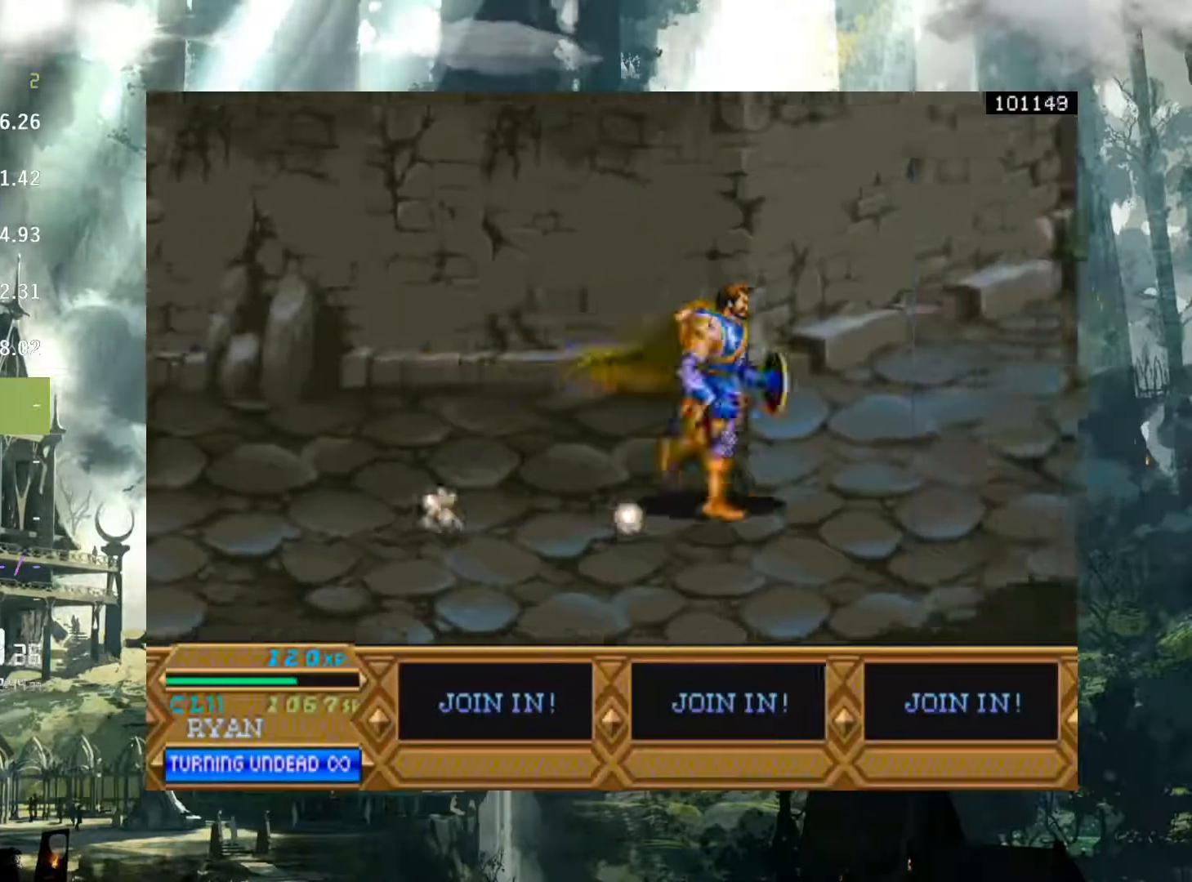
{"buttons": ["DPAD_UP", "DPAD_RIGHT"], "events": [[300, "DPAD_UP", "down"]]}
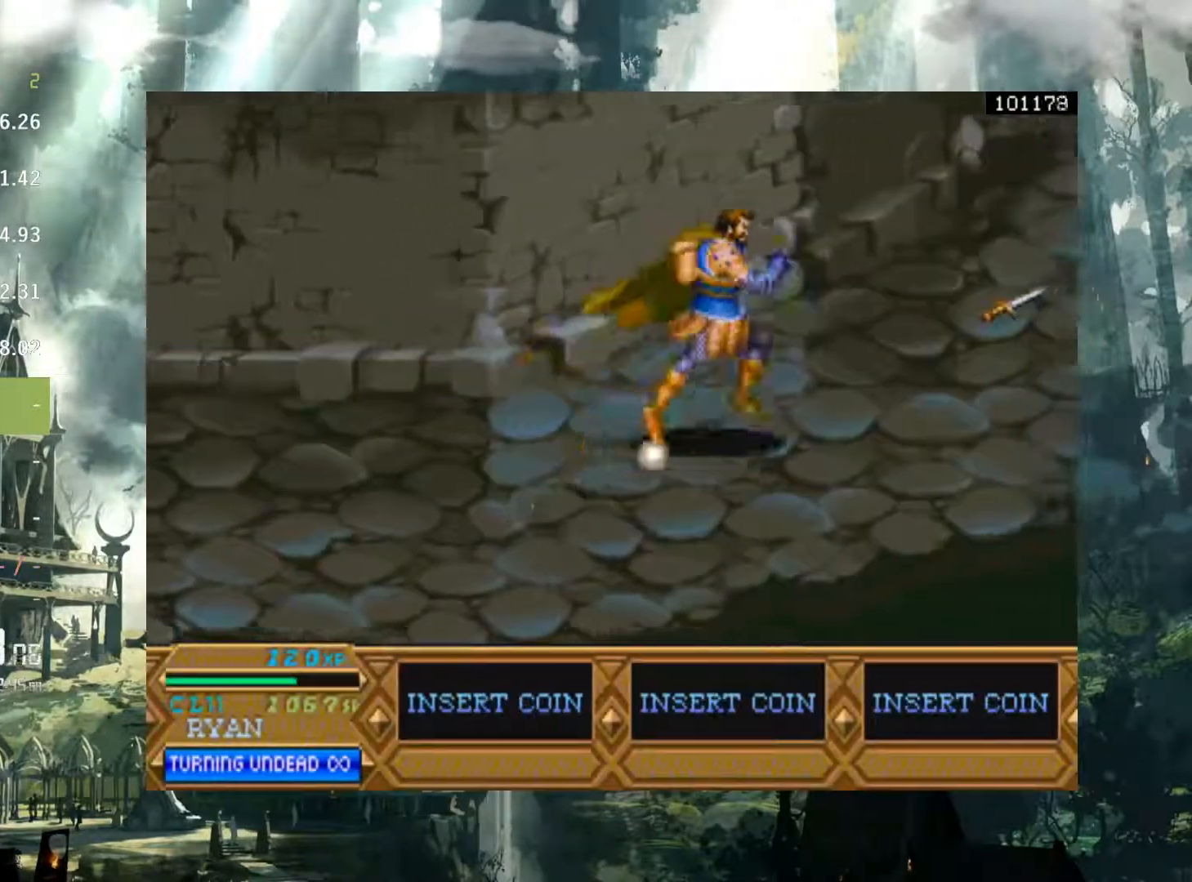
{"buttons": ["DPAD_UP", "DPAD_RIGHT"], "events": [[150, "DPAD_UP", "up"], [367, "DPAD_UP", "down"]]}
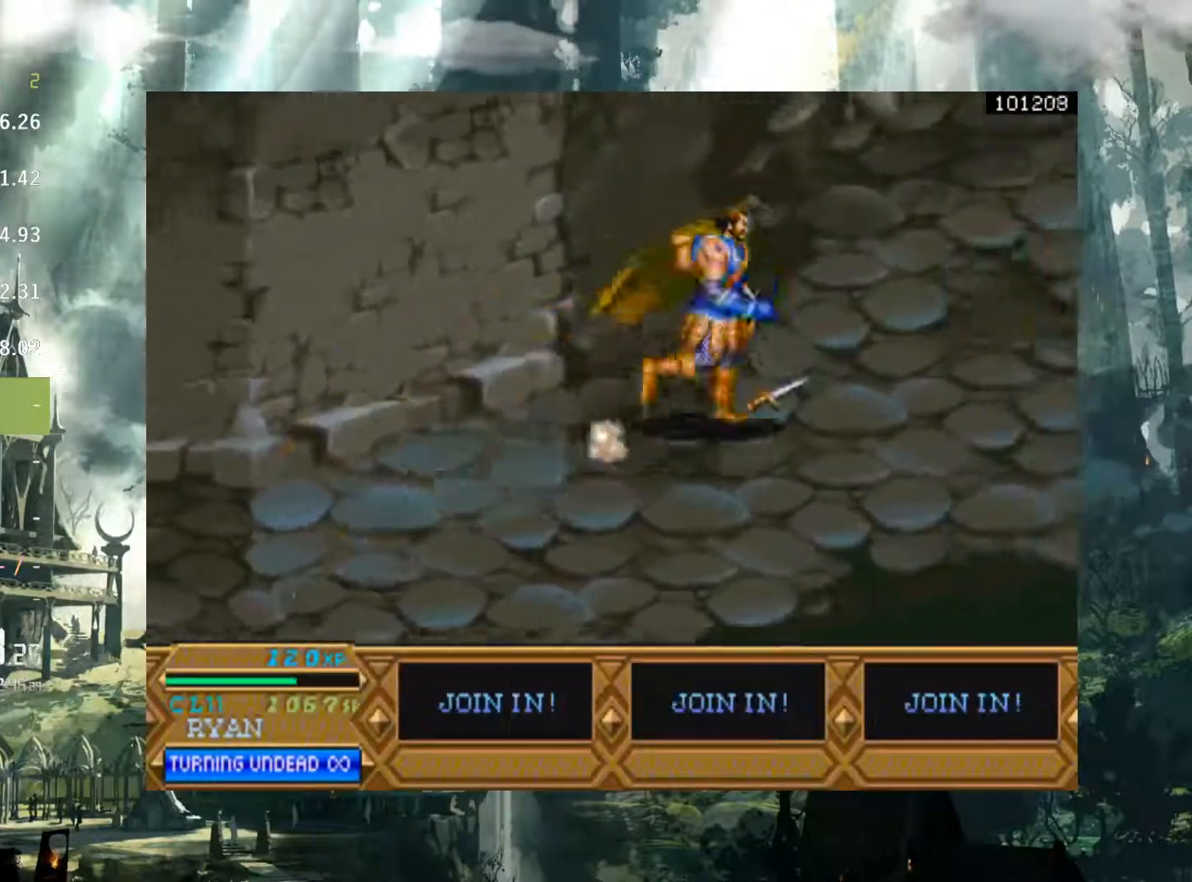
{"buttons": ["DPAD_RIGHT"], "events": [[150, "DPAD_UP", "up"]]}
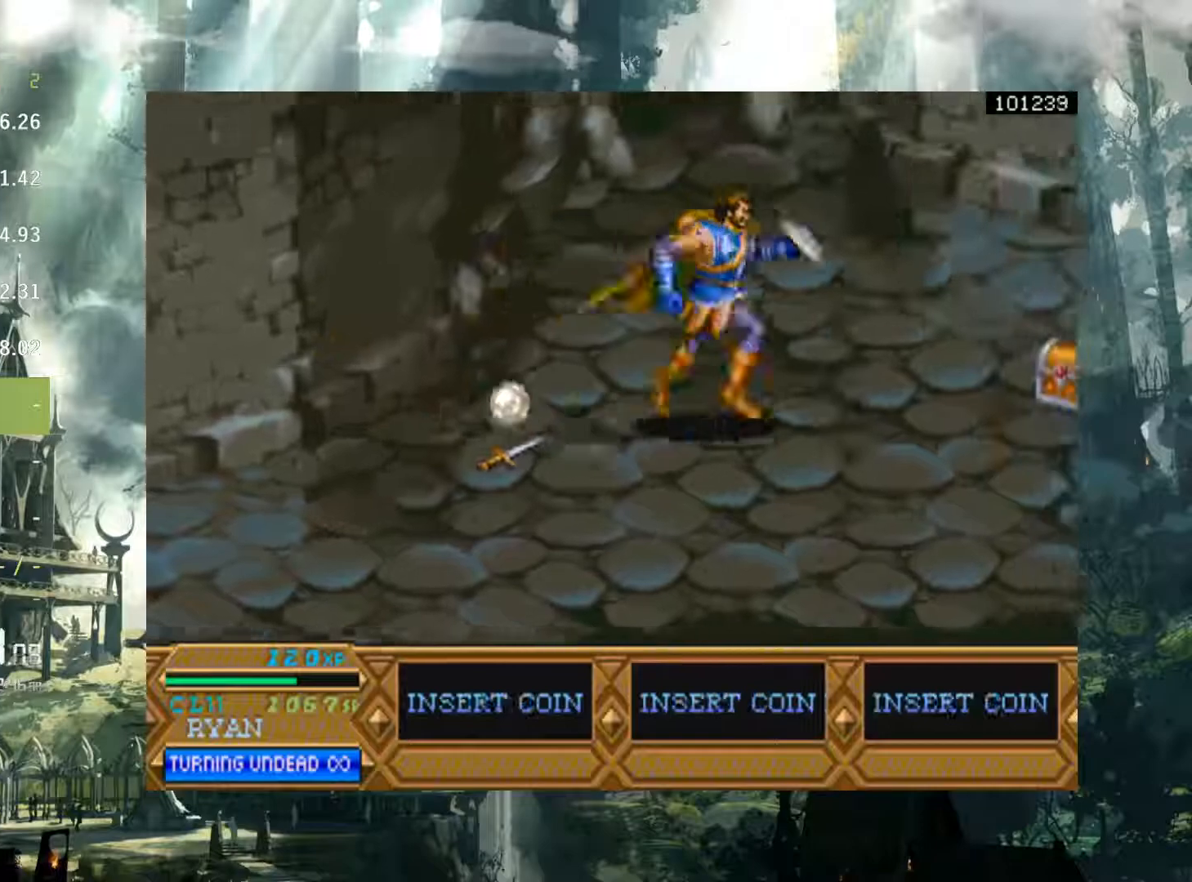
{"buttons": ["DPAD_RIGHT"], "events": []}
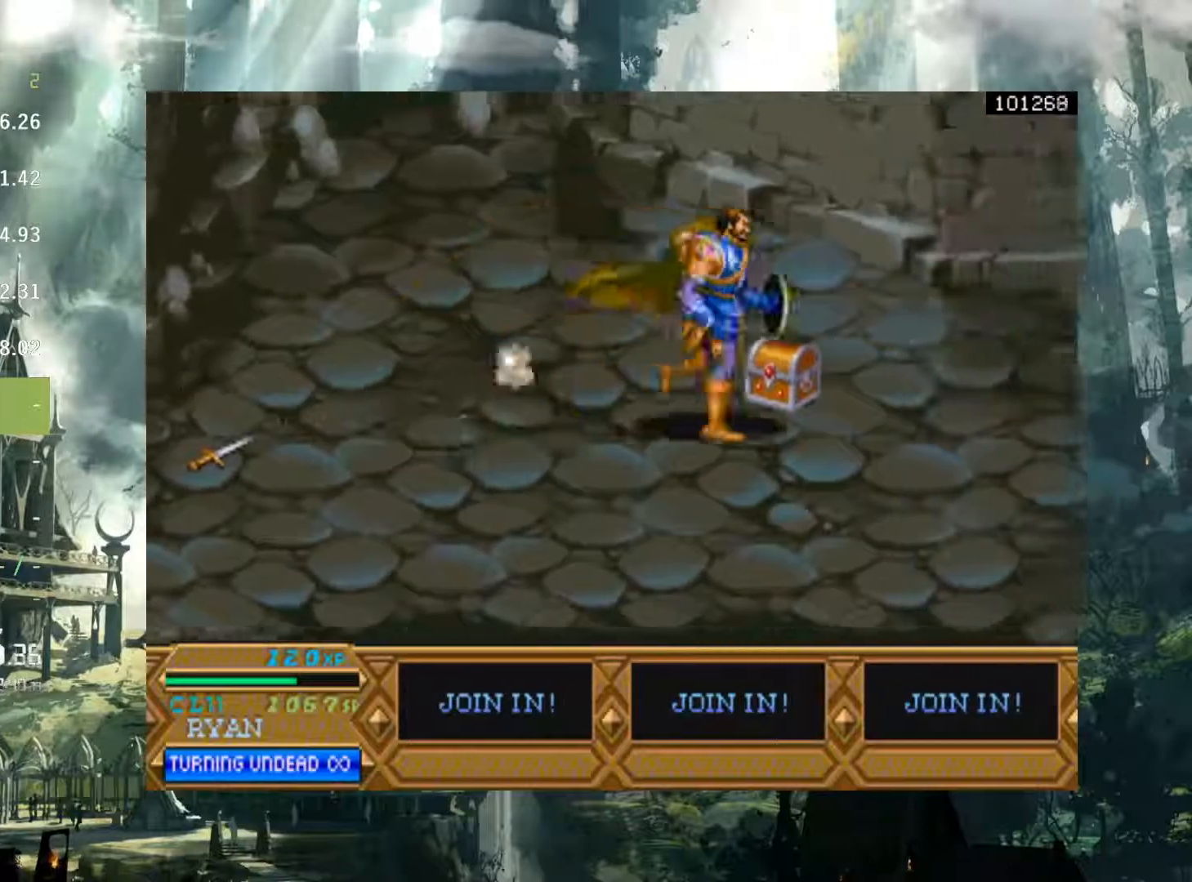
{"buttons": ["DPAD_DOWN", "DPAD_RIGHT"], "events": [[417, "DPAD_DOWN", "down"]]}
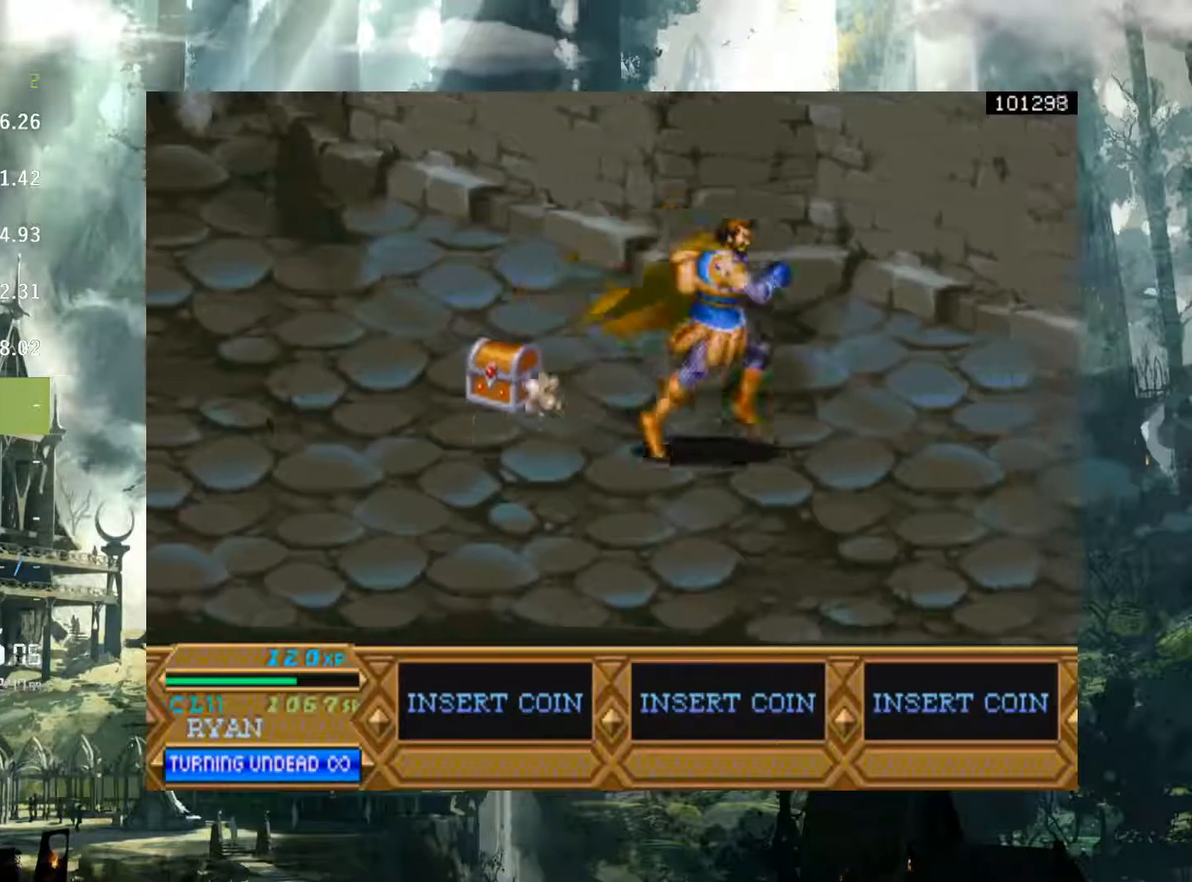
{"buttons": ["DPAD_RIGHT"], "events": [[500, "DPAD_DOWN", "up"]]}
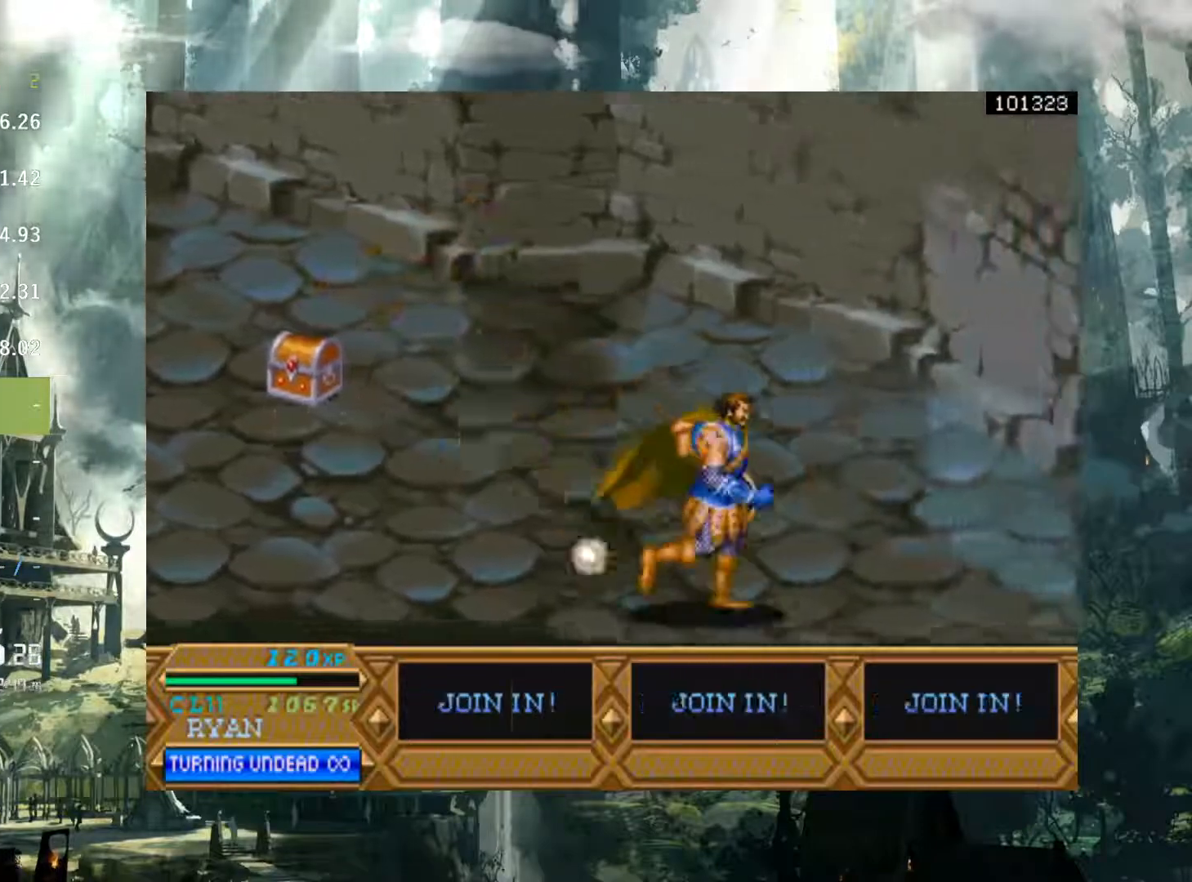
{"buttons": ["DPAD_RIGHT"], "events": []}
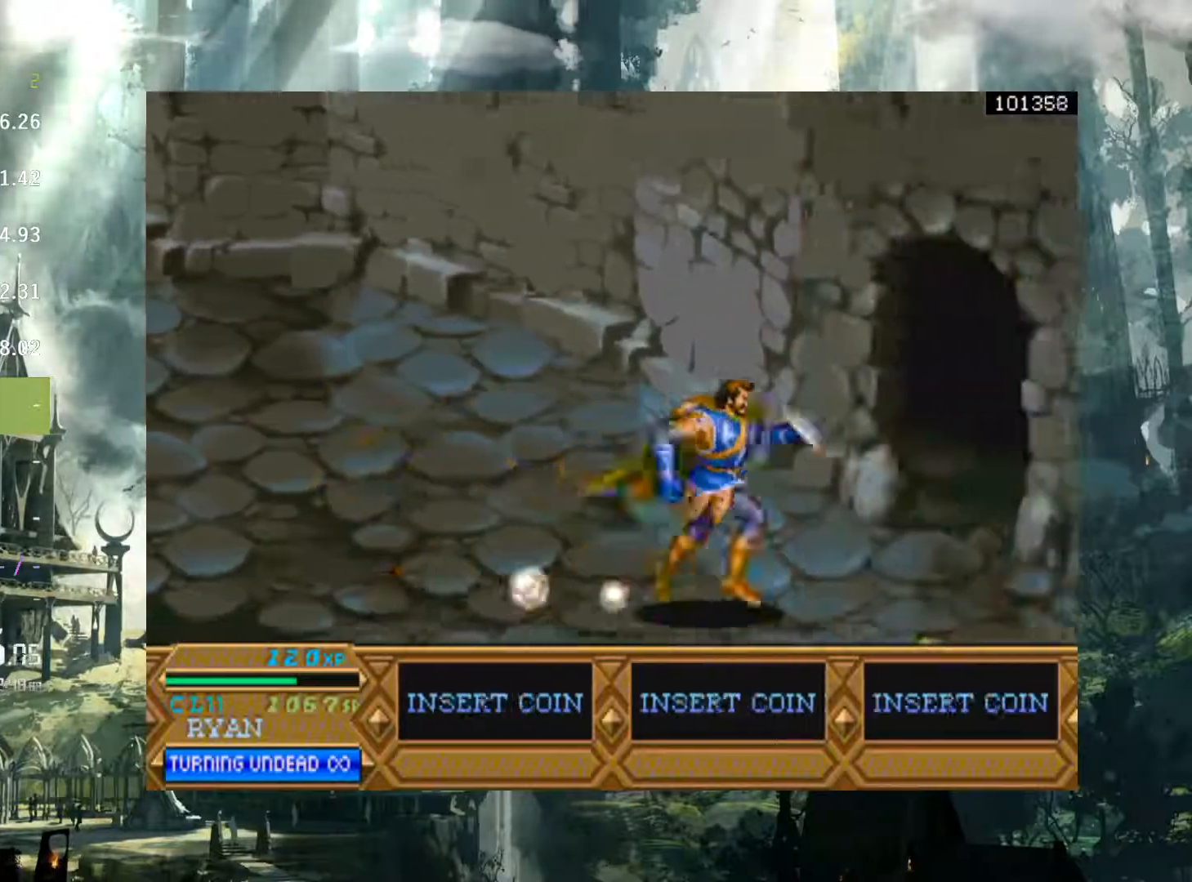
{"buttons": ["DPAD_UP", "DPAD_RIGHT"], "events": [[317, "DPAD_UP", "down"]]}
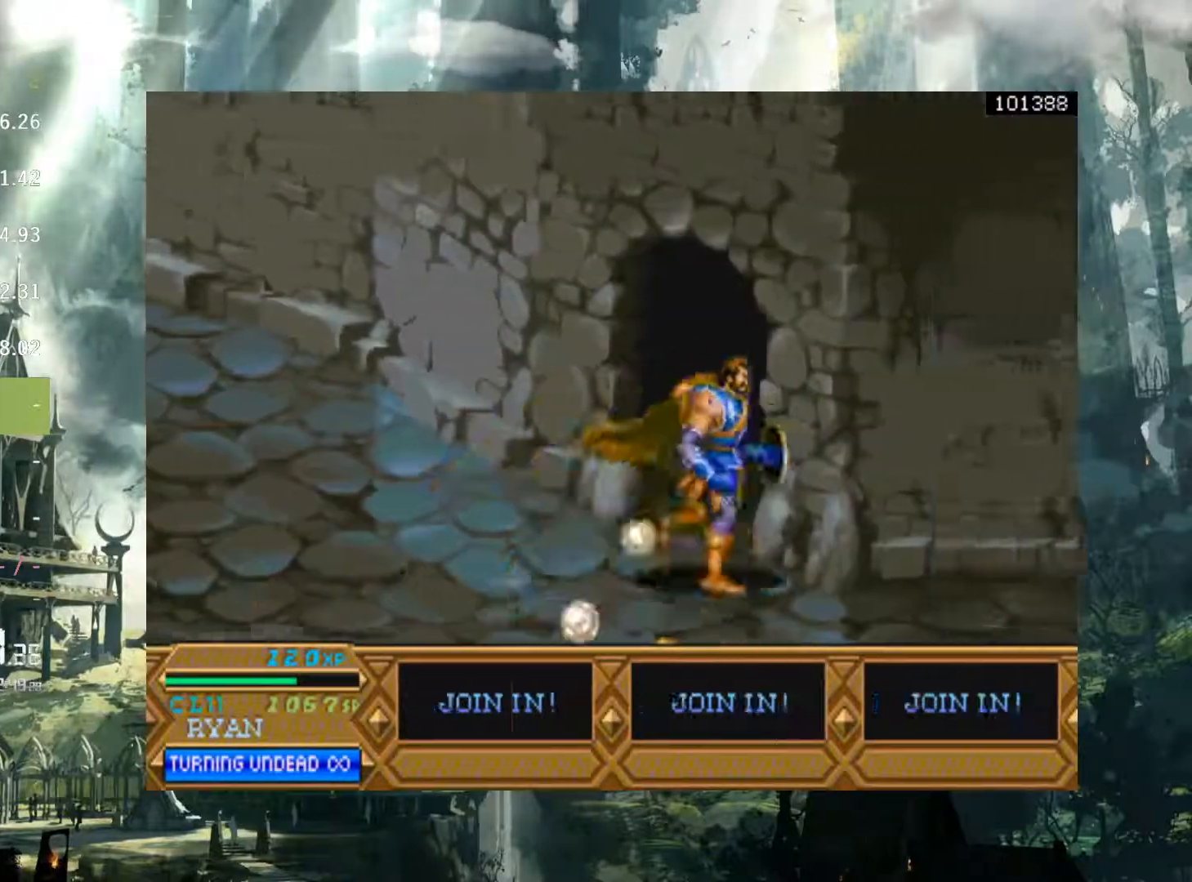
{"buttons": ["DPAD_RIGHT"], "events": [[300, "DPAD_UP", "up"]]}
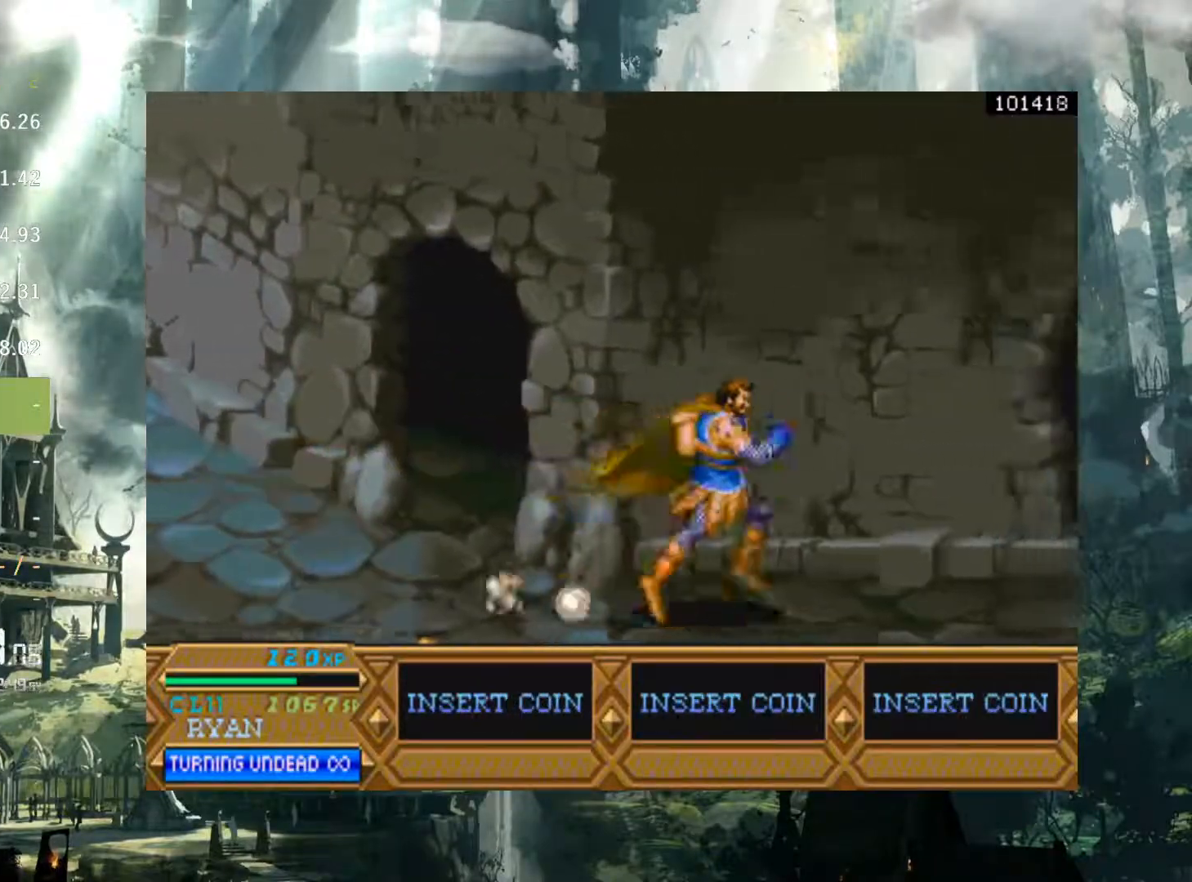
{"buttons": ["DPAD_RIGHT"], "events": []}
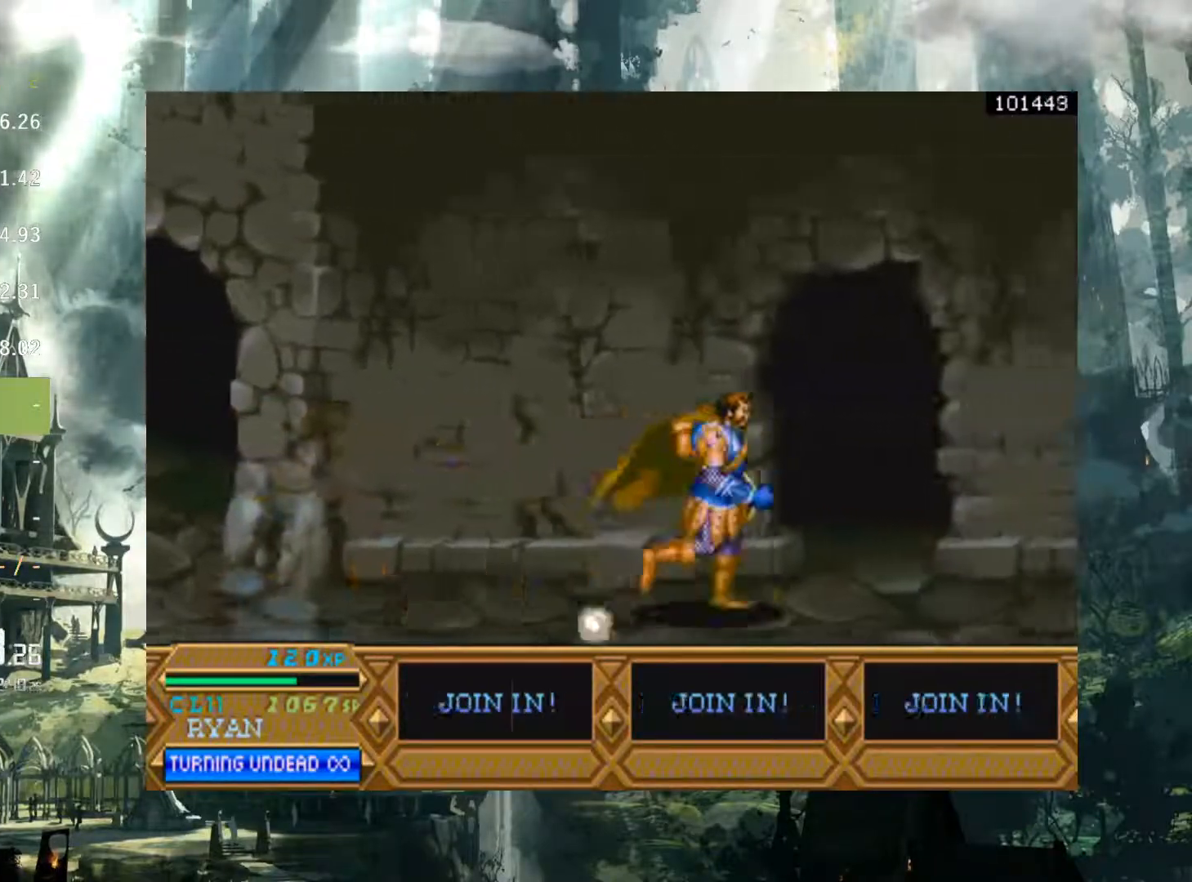
{"buttons": ["DPAD_RIGHT"], "events": []}
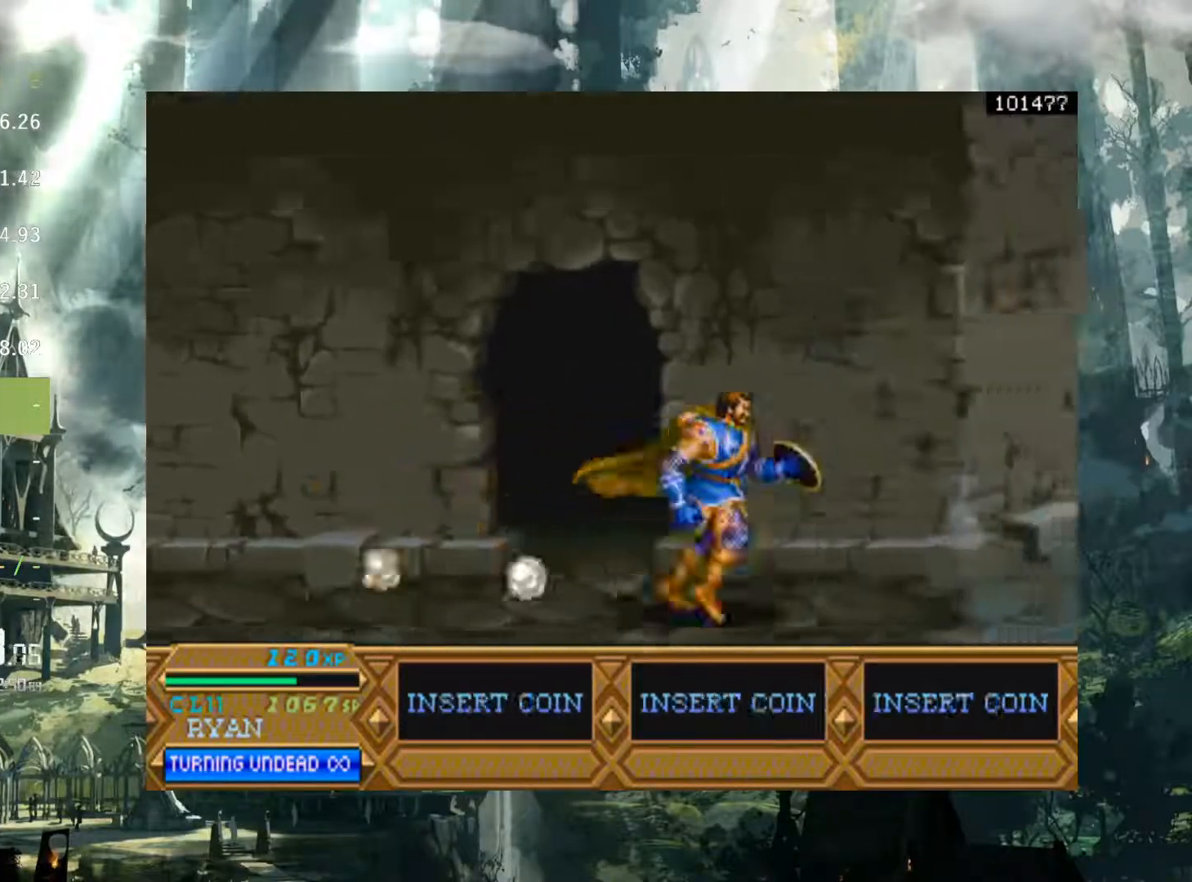
{"buttons": ["DPAD_RIGHT"], "events": []}
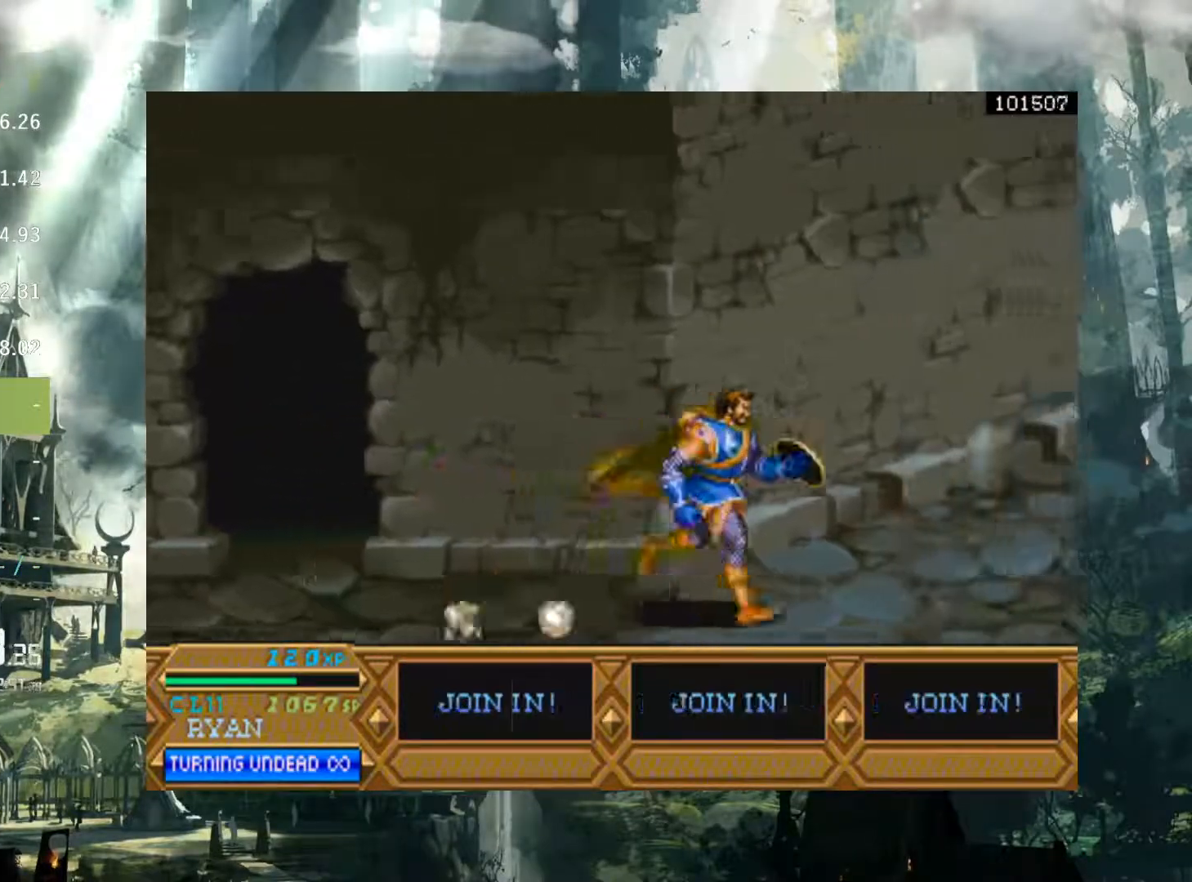
{"buttons": ["DPAD_RIGHT"], "events": []}
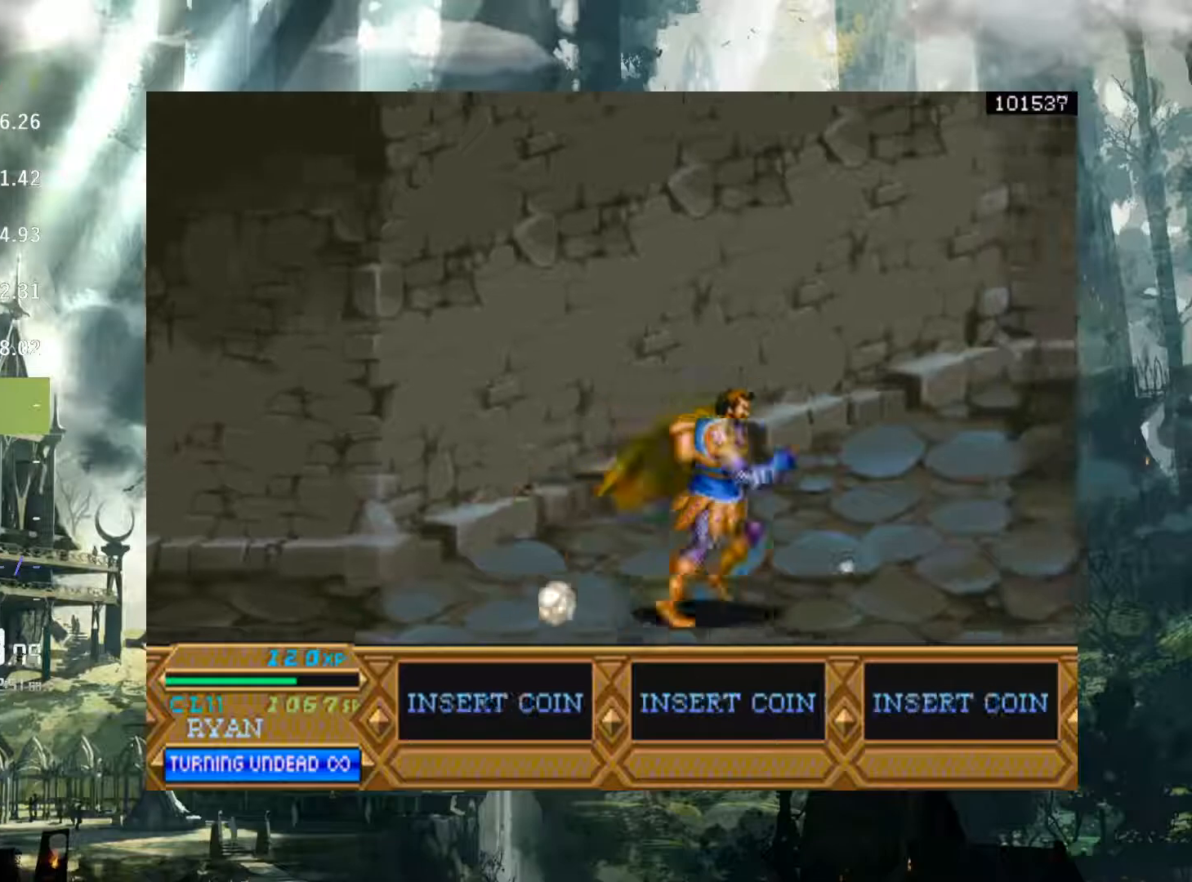
{"buttons": ["DPAD_UP", "DPAD_RIGHT"], "events": [[233, "DPAD_UP", "down"]]}
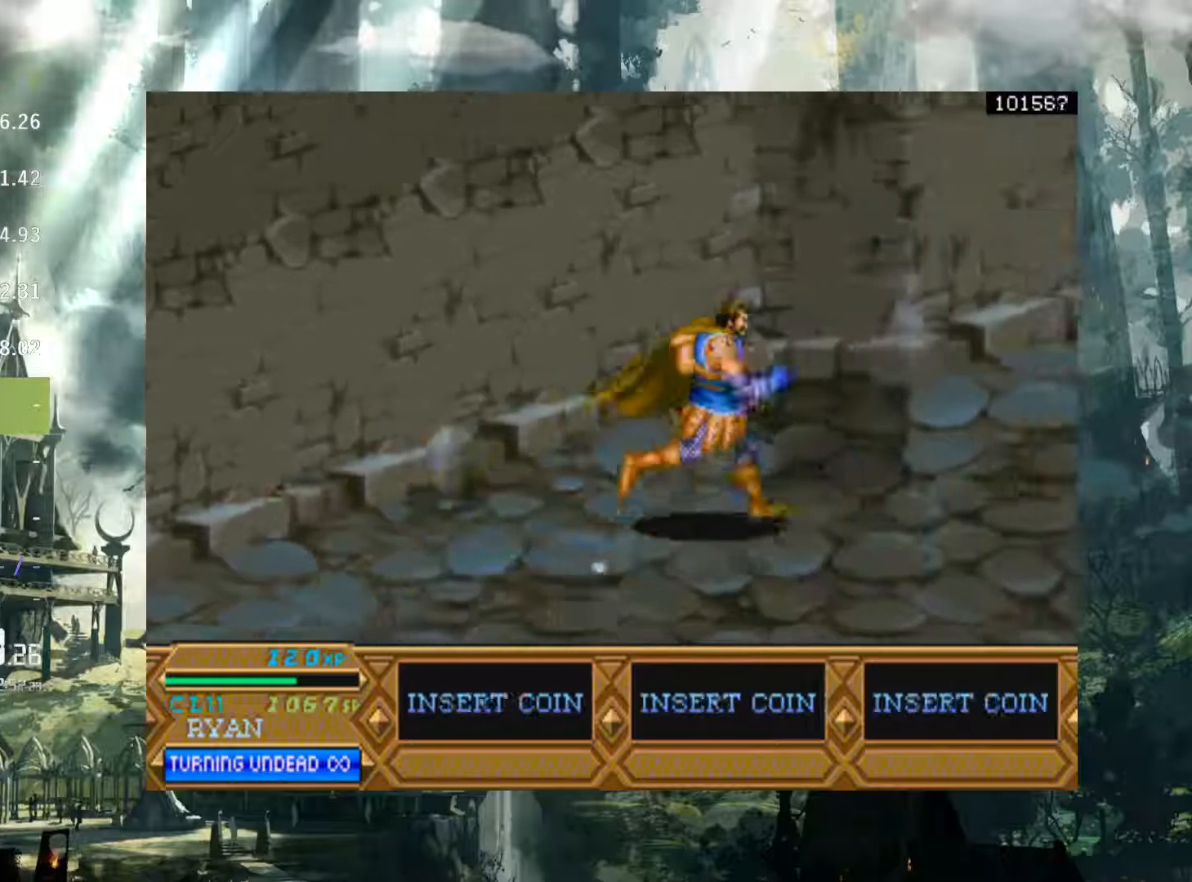
{"buttons": ["DPAD_RIGHT"], "events": [[33, "DPAD_UP", "up"]]}
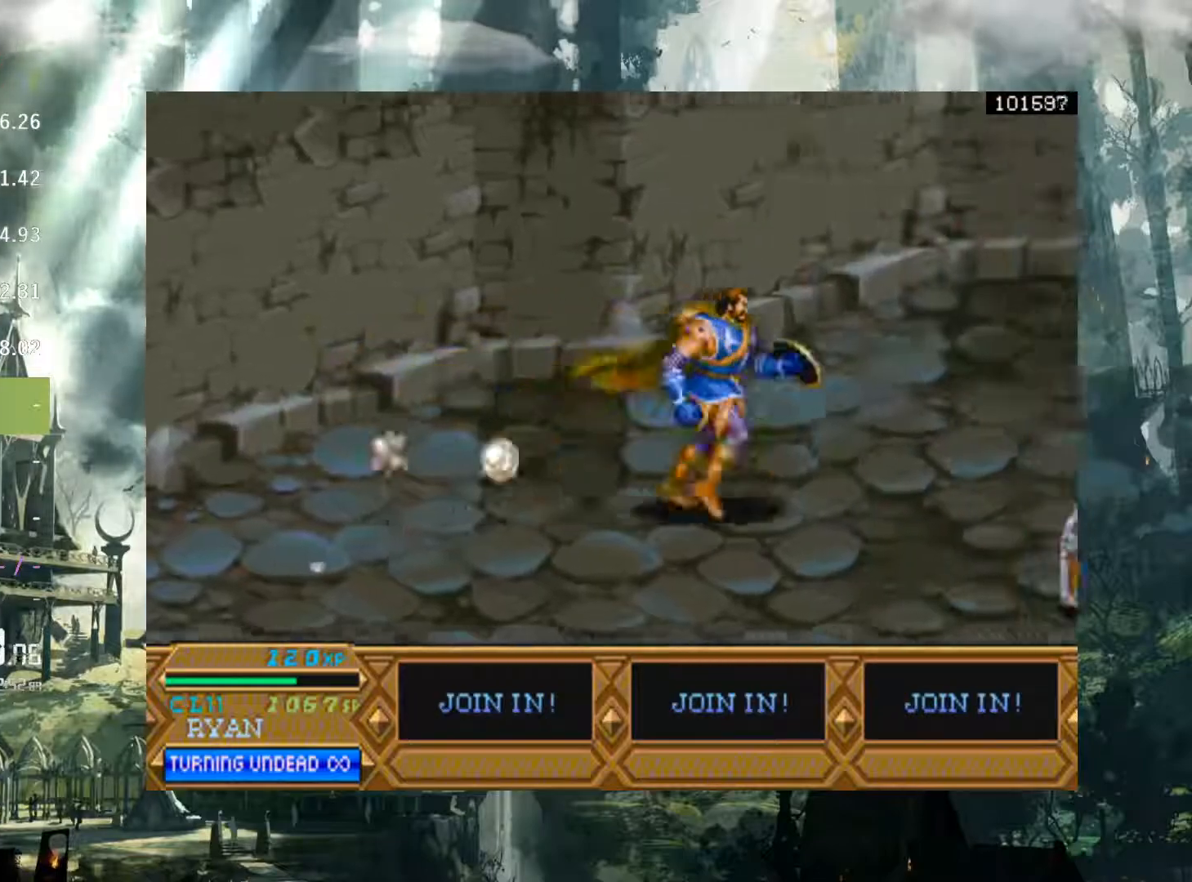
{"buttons": ["DPAD_RIGHT"], "events": []}
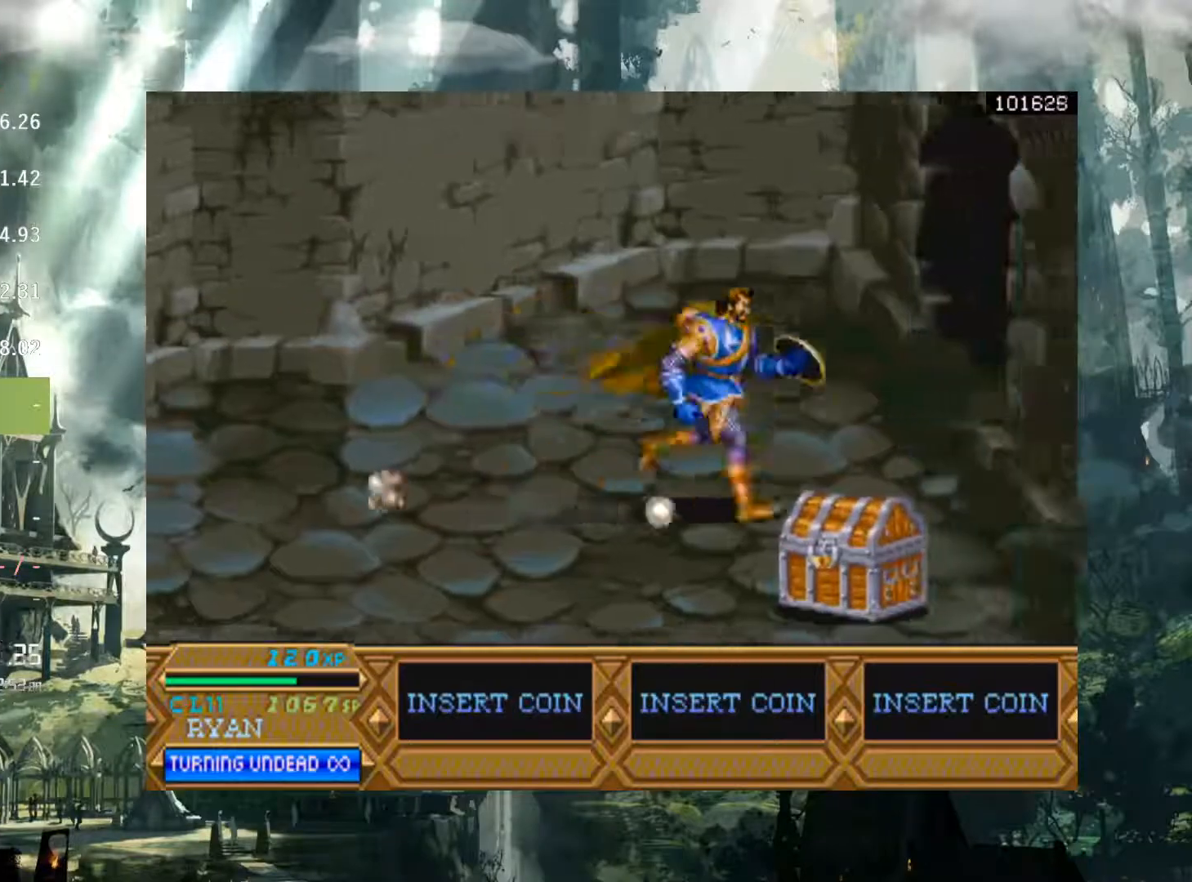
{"buttons": ["DPAD_UP"], "events": [[417, "DPAD_UP", "down"], [467, "DPAD_RIGHT", "up"]]}
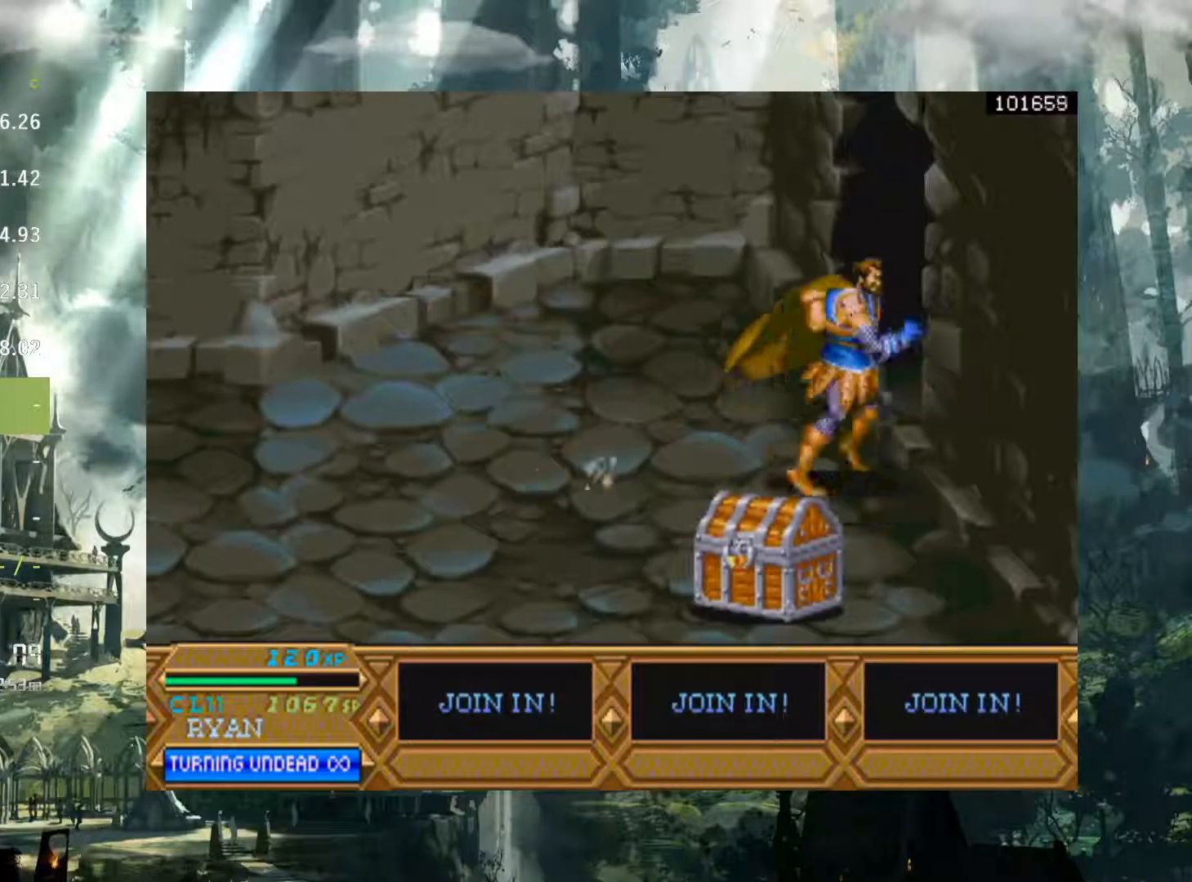
{"buttons": ["DPAD_RIGHT"], "events": [[50, "DPAD_RIGHT", "down"], [333, "DPAD_UP", "up"]]}